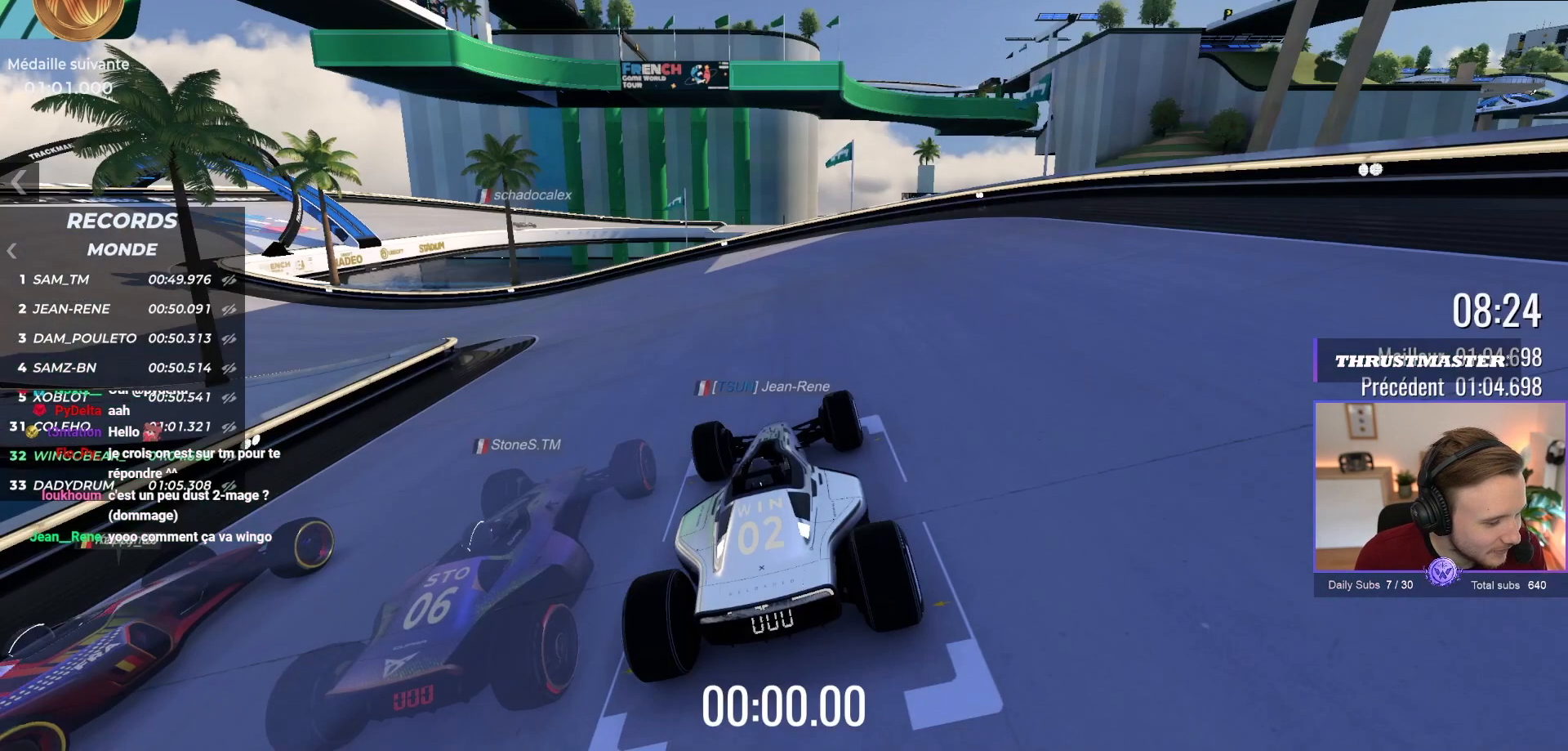
Gameplay with a controller (Xbox layout); each line is a JSON object with the inputs held at the frame after it. "events" lists button and stick changes between this image and that frame as [ms after this image, input, new state], when the widget could be followed in between. Not read: Z right_stick.
{"buttons": ["A", "B"], "left_stick": "center", "events": [[117, "A", "down"], [483, "B", "down"]]}
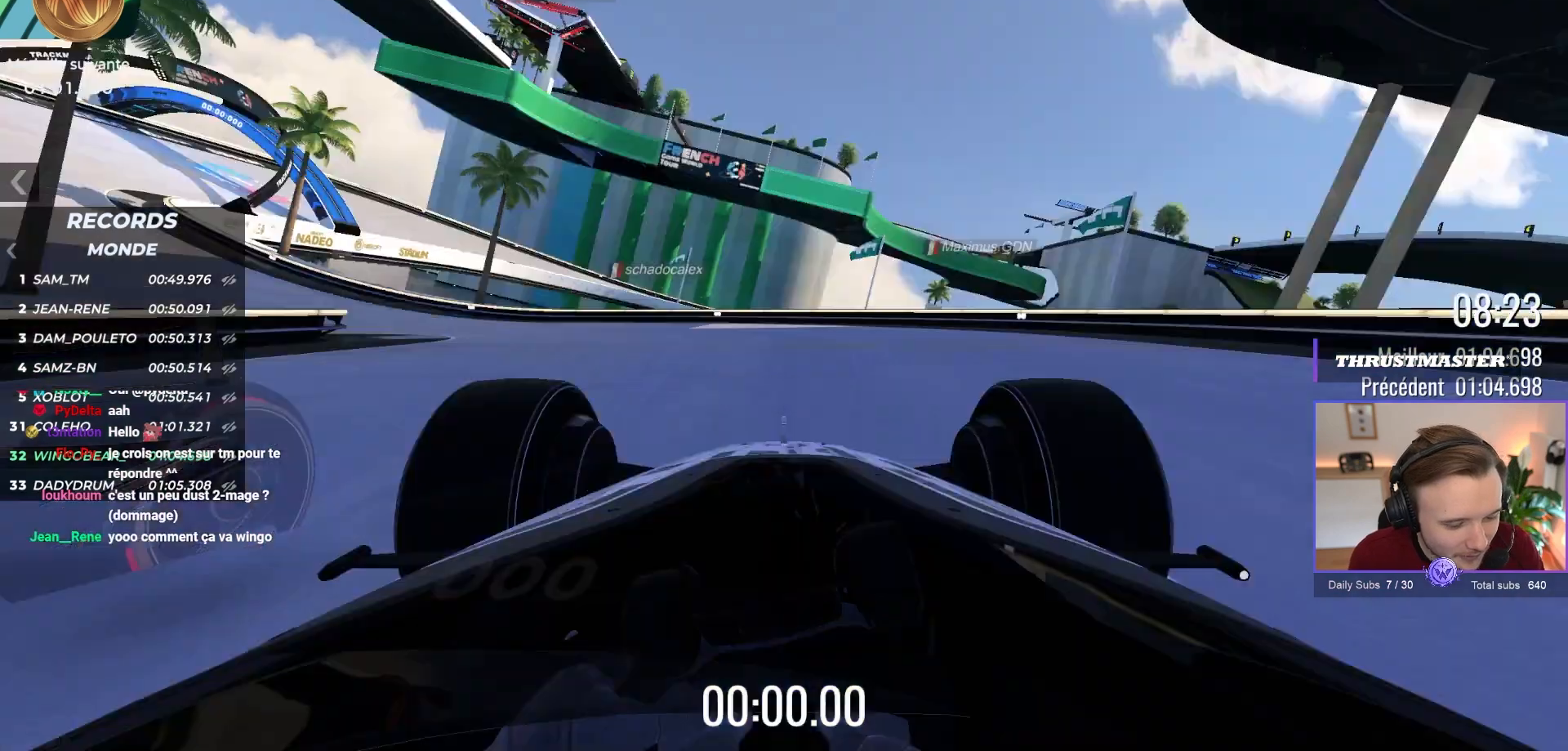
{"buttons": ["A"], "left_stick": "center"}
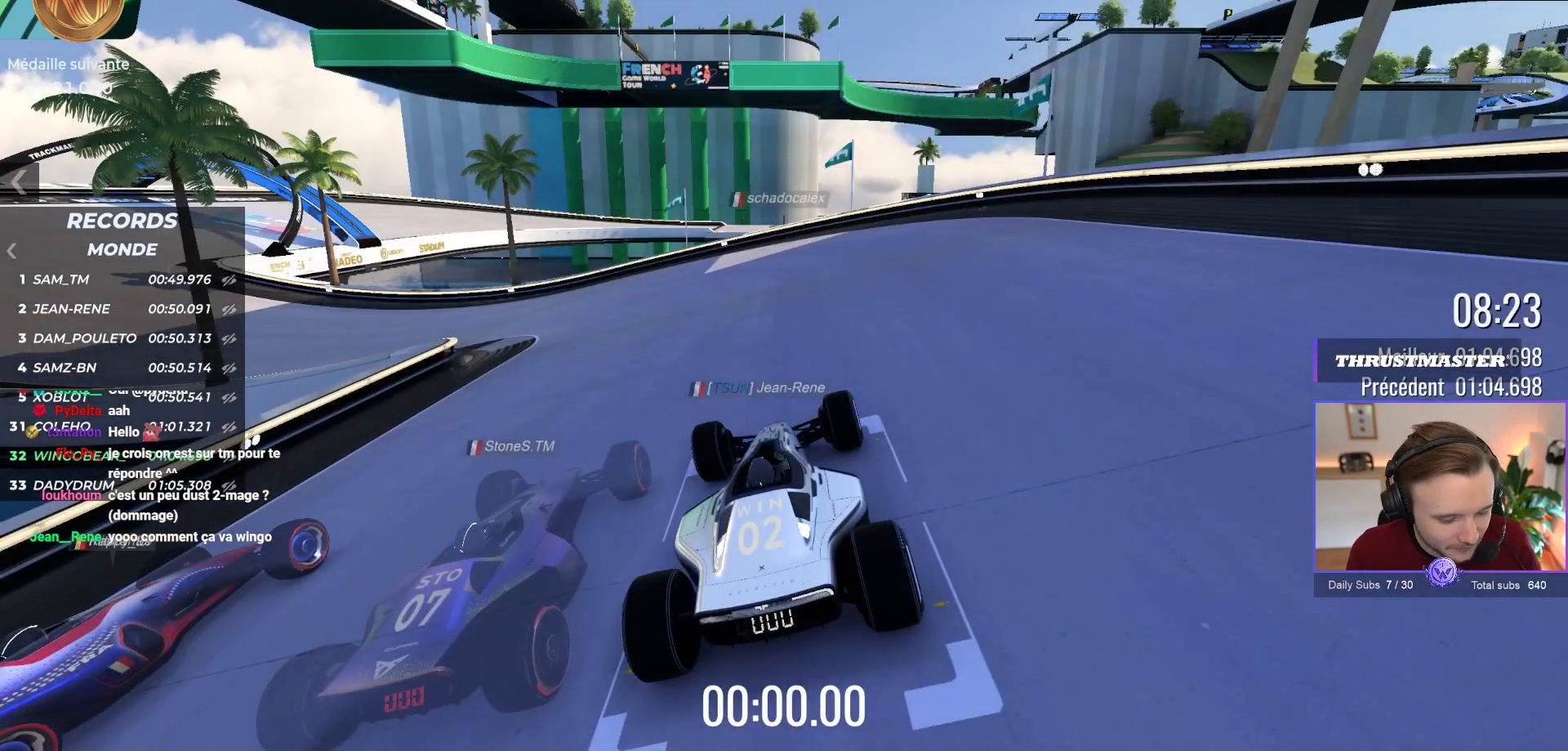
{"buttons": [], "left_stick": "center", "events": [[50, "A", "up"]]}
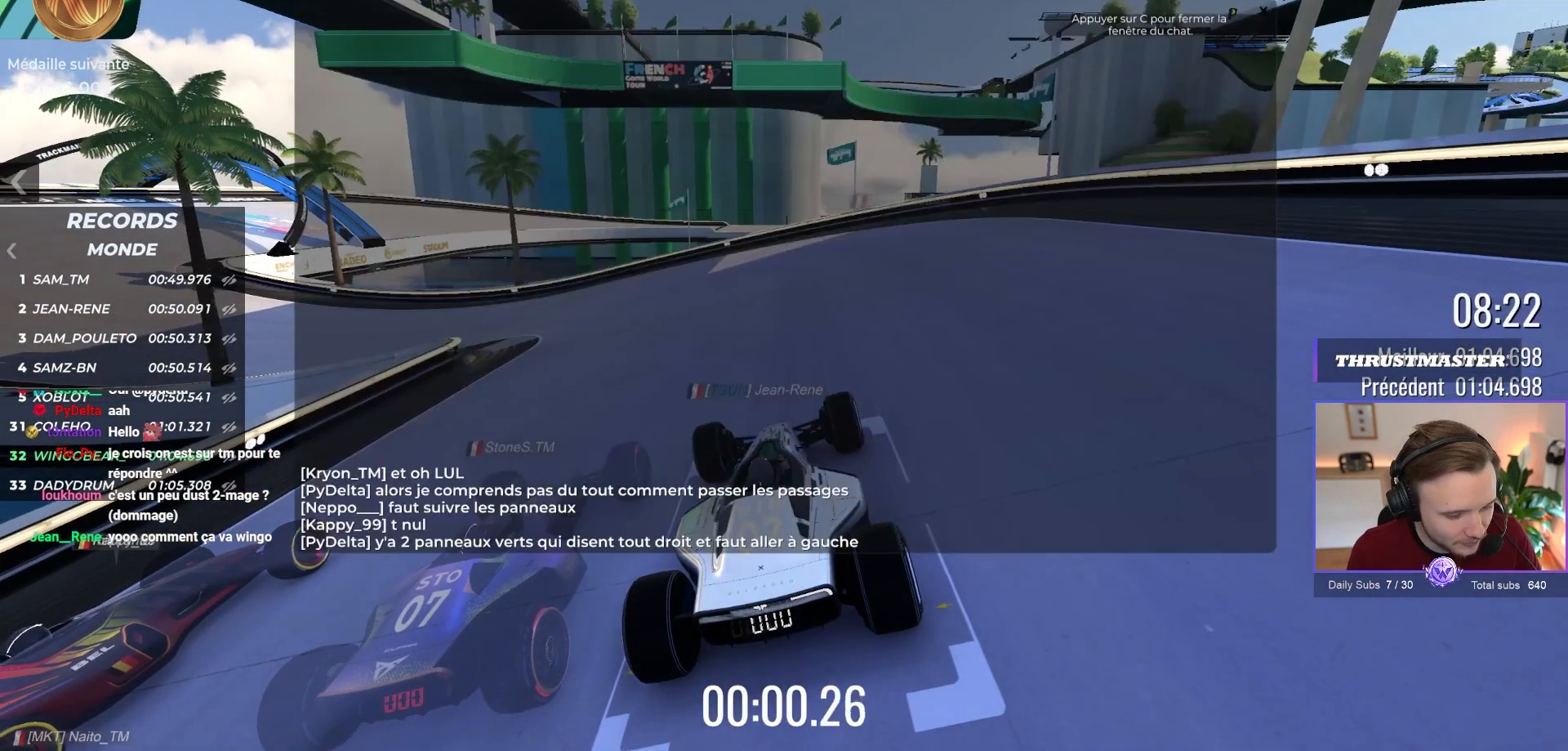
{"buttons": [], "left_stick": "center", "events": []}
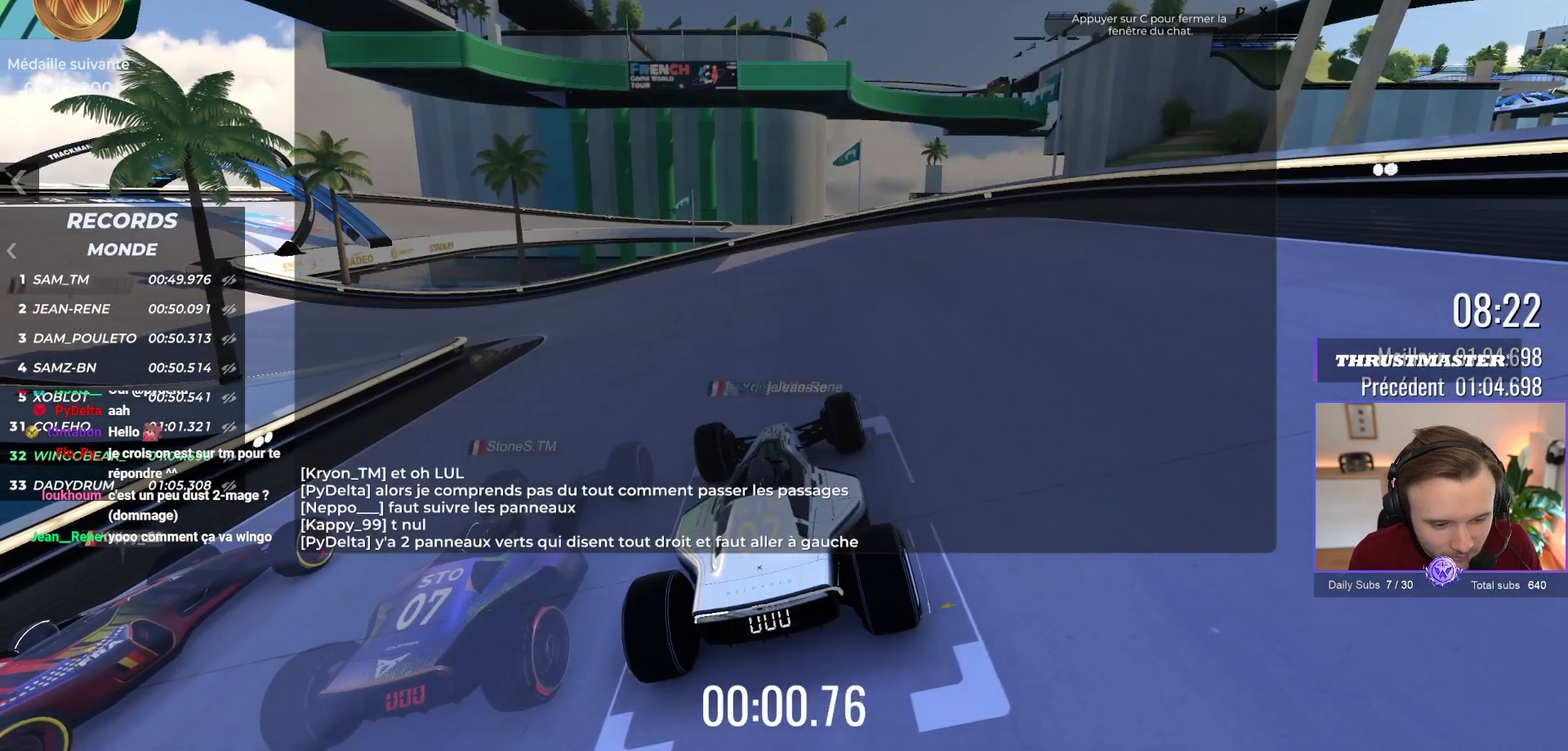
{"buttons": [], "left_stick": "center", "events": []}
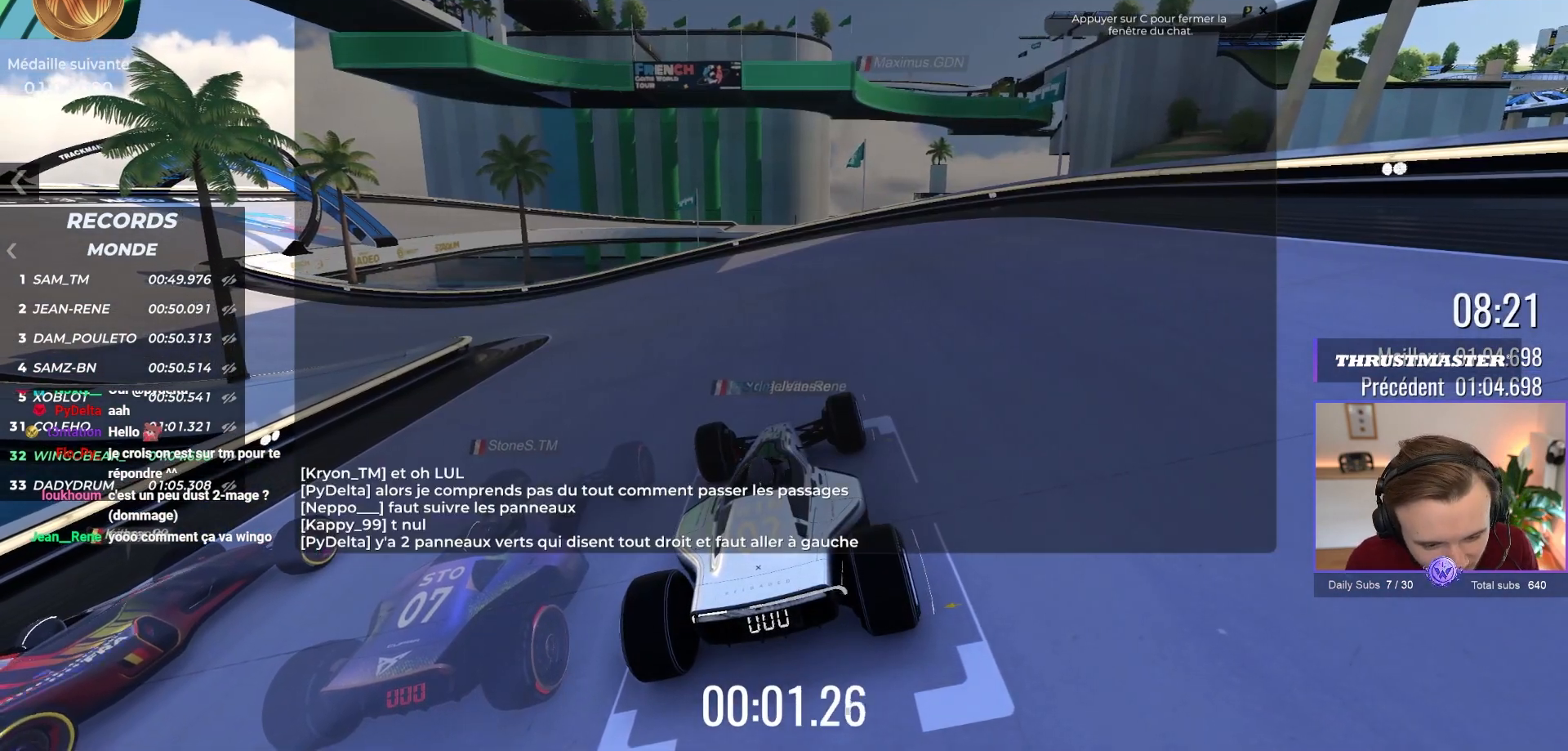
{"buttons": [], "left_stick": "center", "events": []}
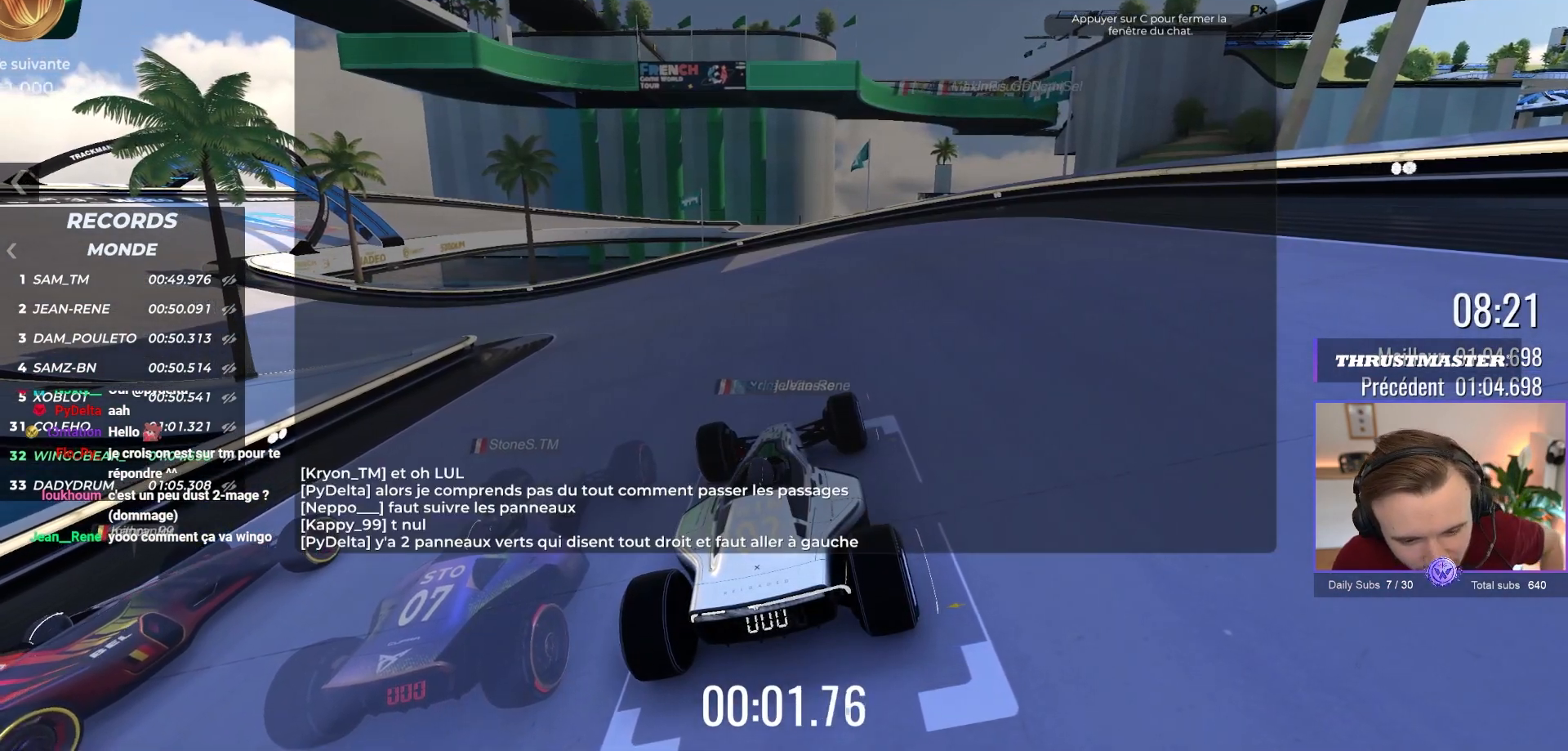
{"buttons": [], "left_stick": "center", "events": []}
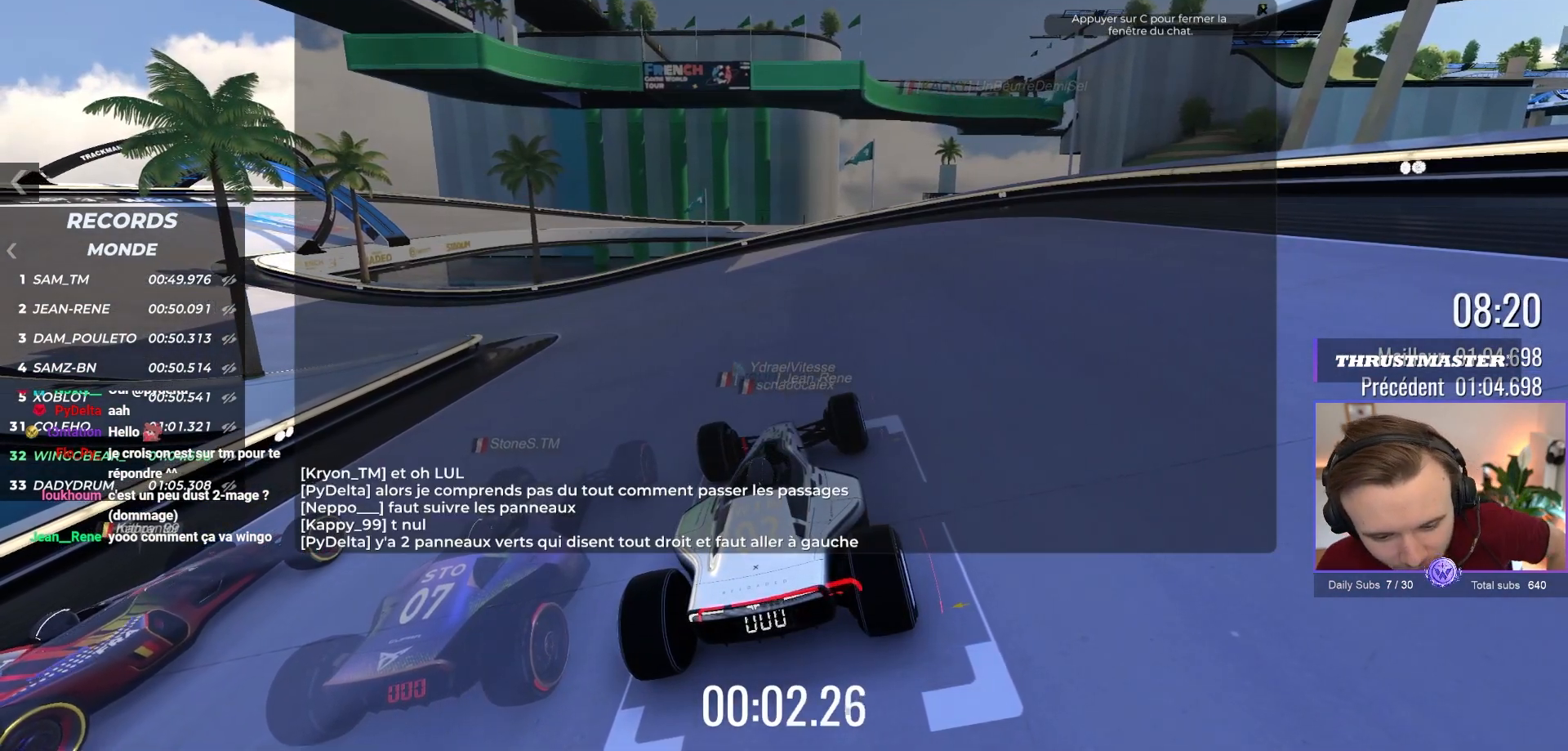
{"buttons": [], "left_stick": "center", "events": []}
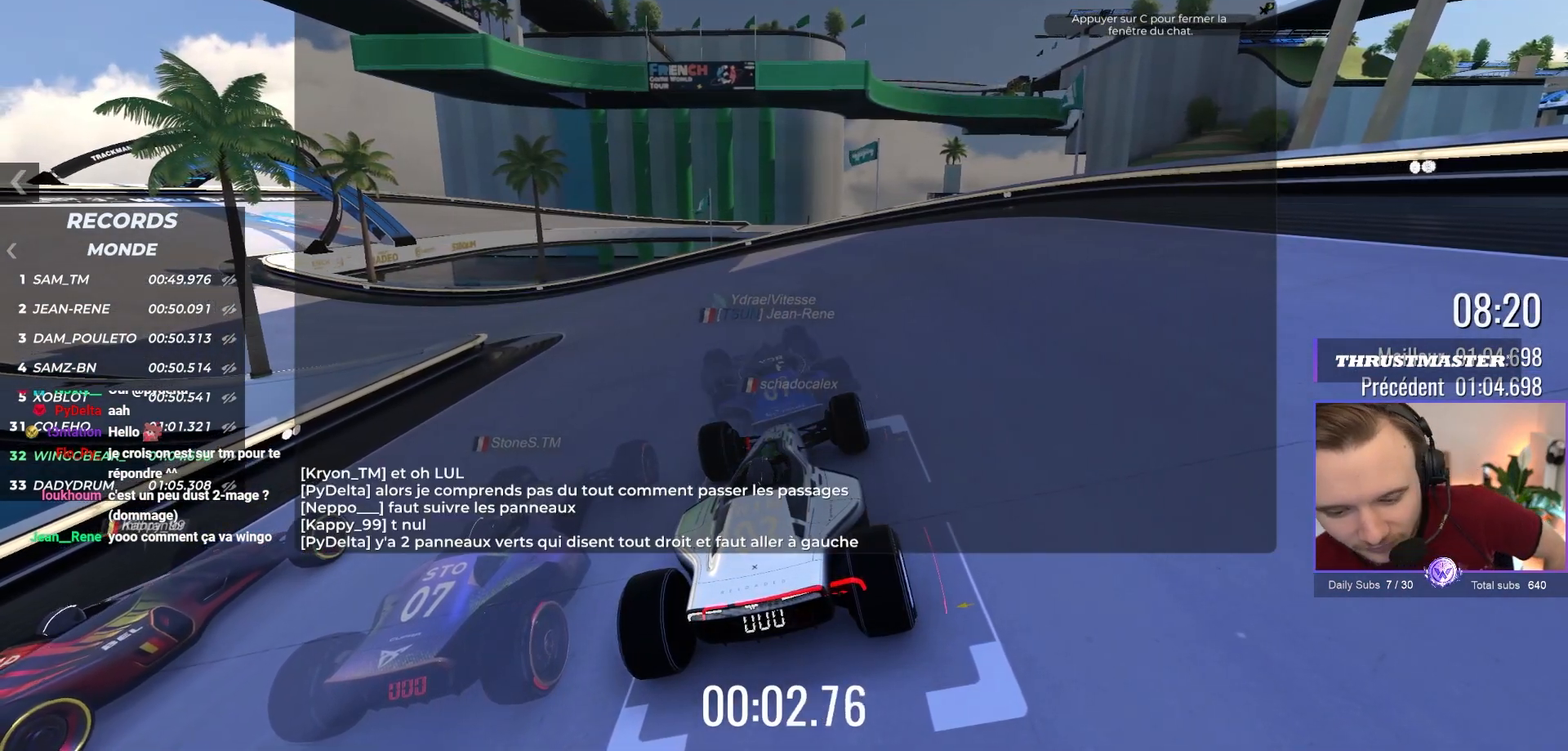
{"buttons": [], "left_stick": "center", "events": []}
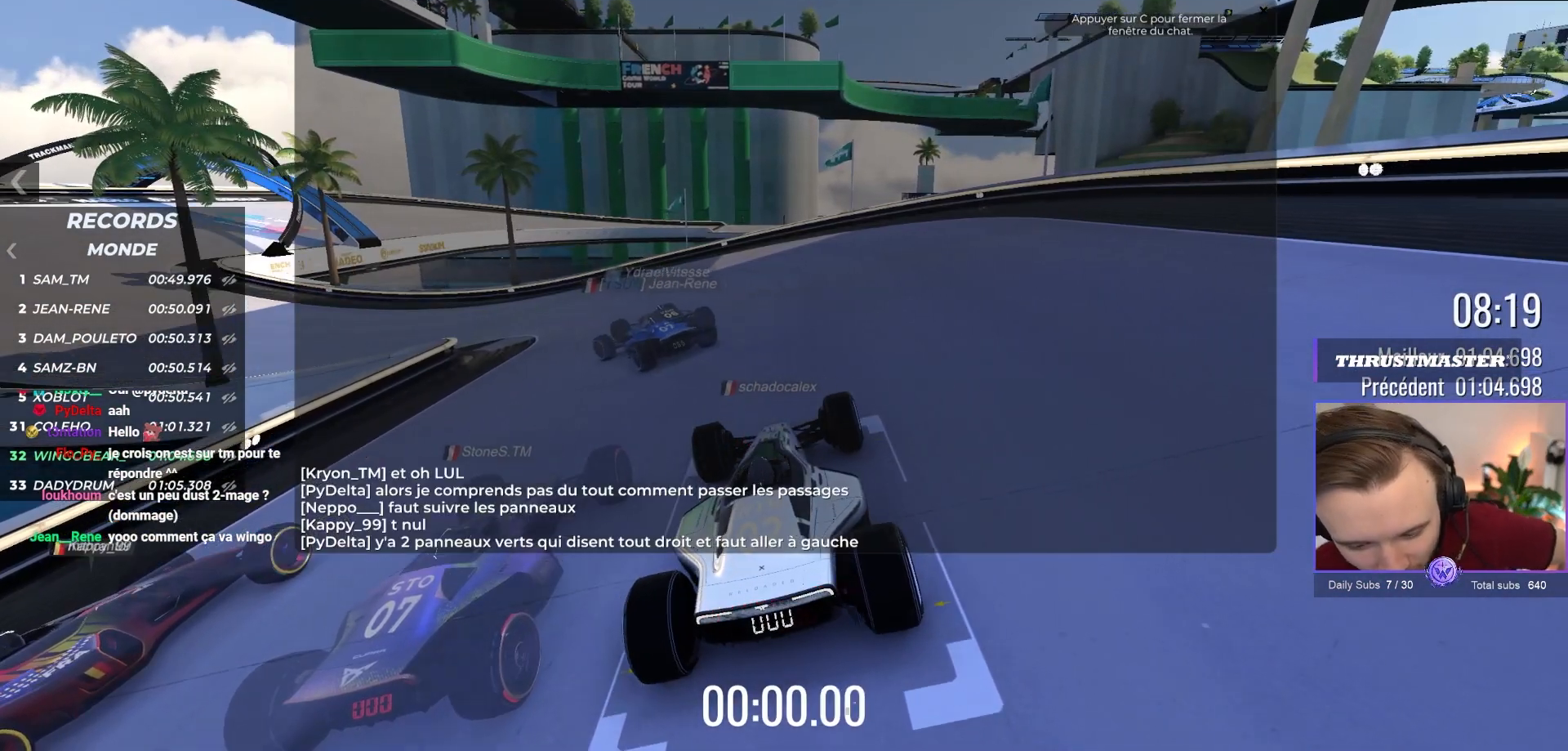
{"buttons": ["A"], "left_stick": "center", "events": [[467, "A", "down"]]}
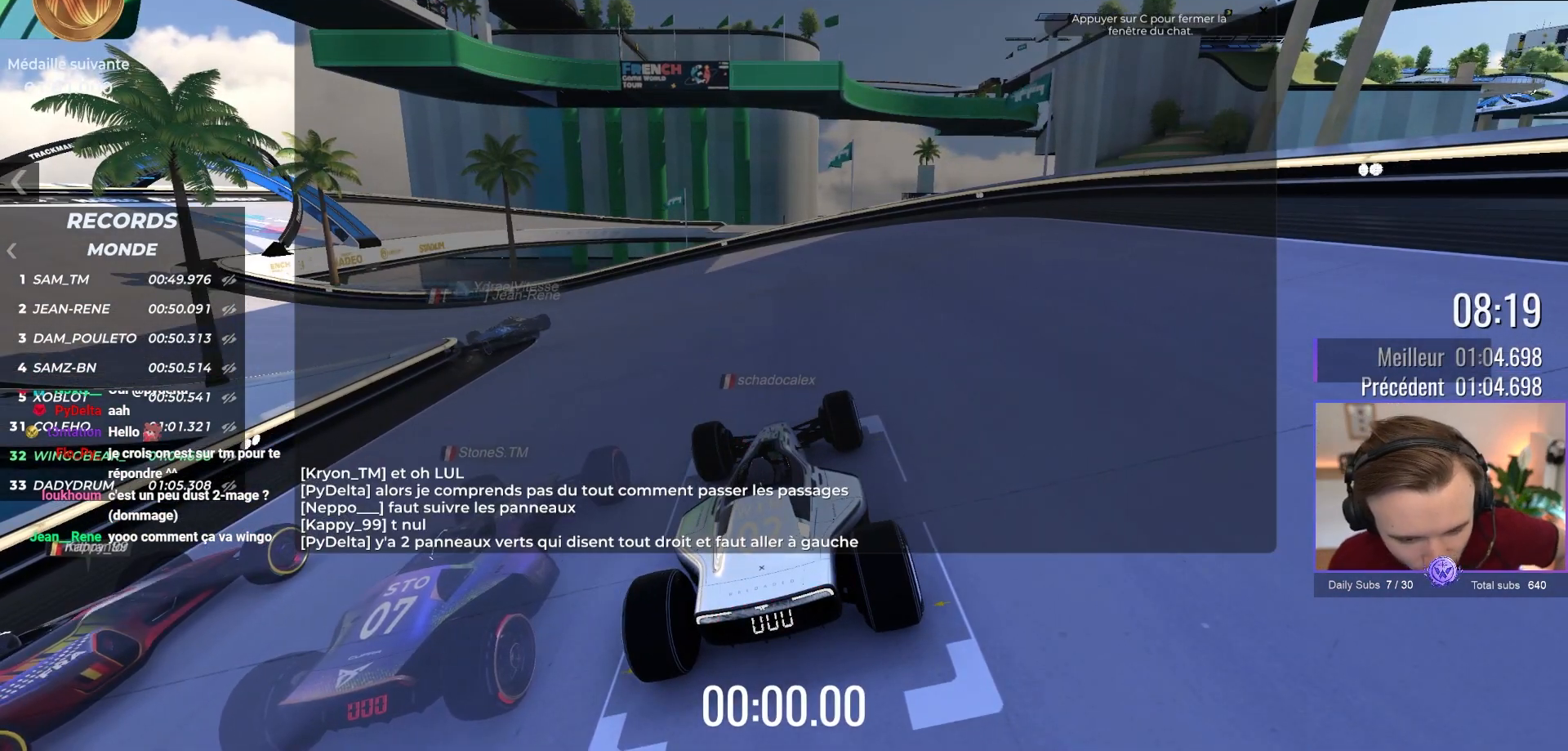
{"buttons": ["A"], "left_stick": "center", "events": []}
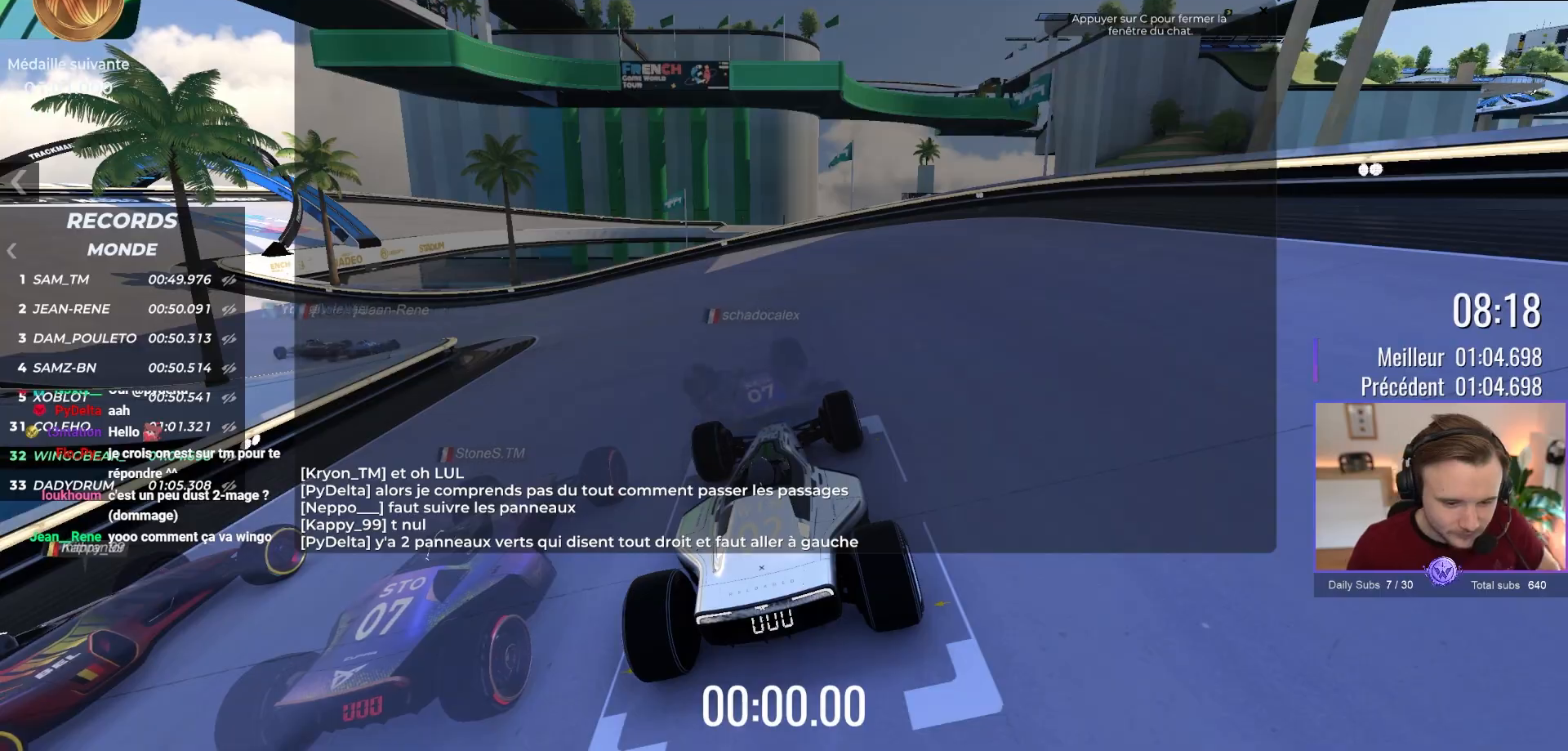
{"buttons": ["A"], "left_stick": "center", "events": []}
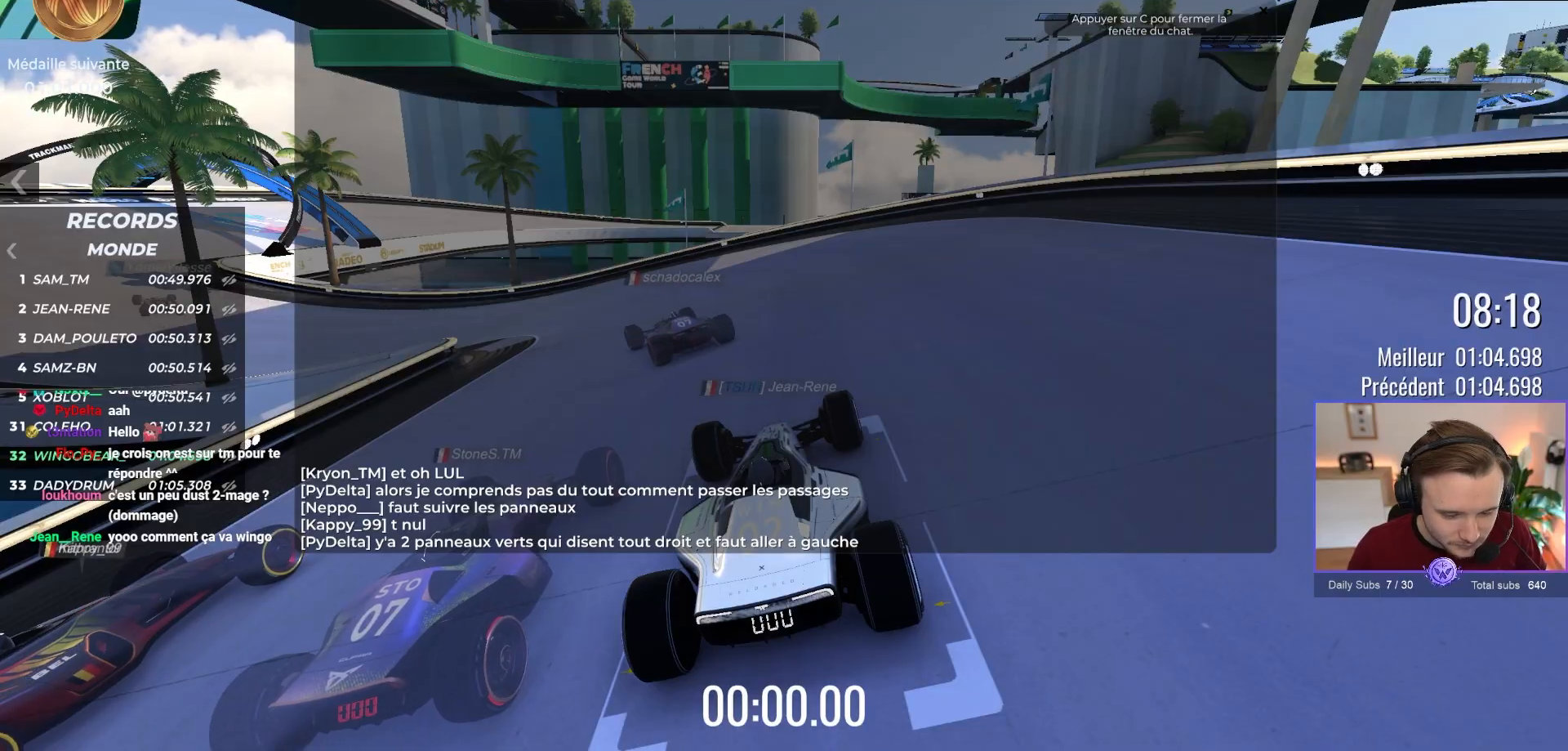
{"buttons": ["A"], "left_stick": "center", "events": []}
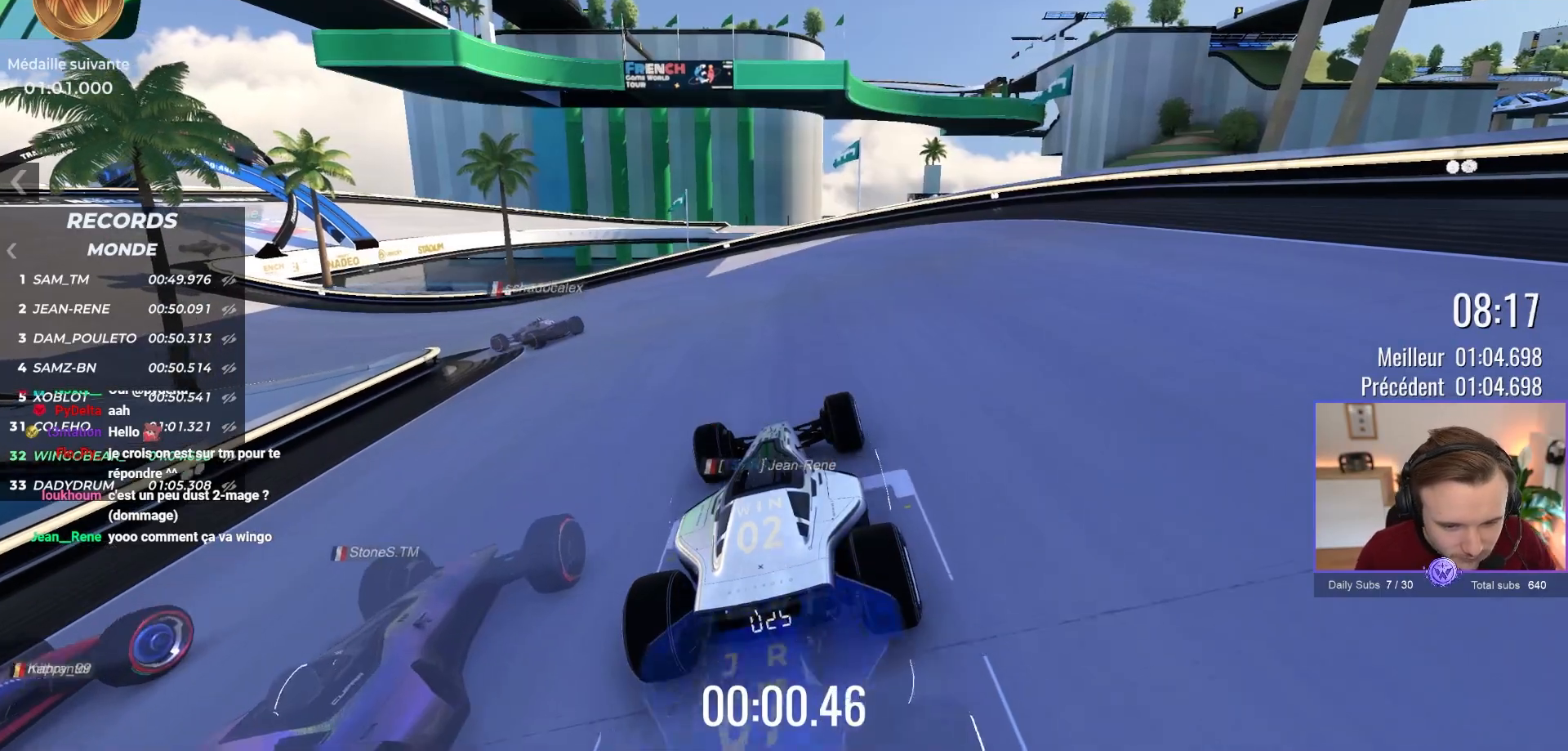
{"buttons": ["A"], "left_stick": "center", "events": [[250, "left_stick", "up-left"], [483, "left_stick", "center"]]}
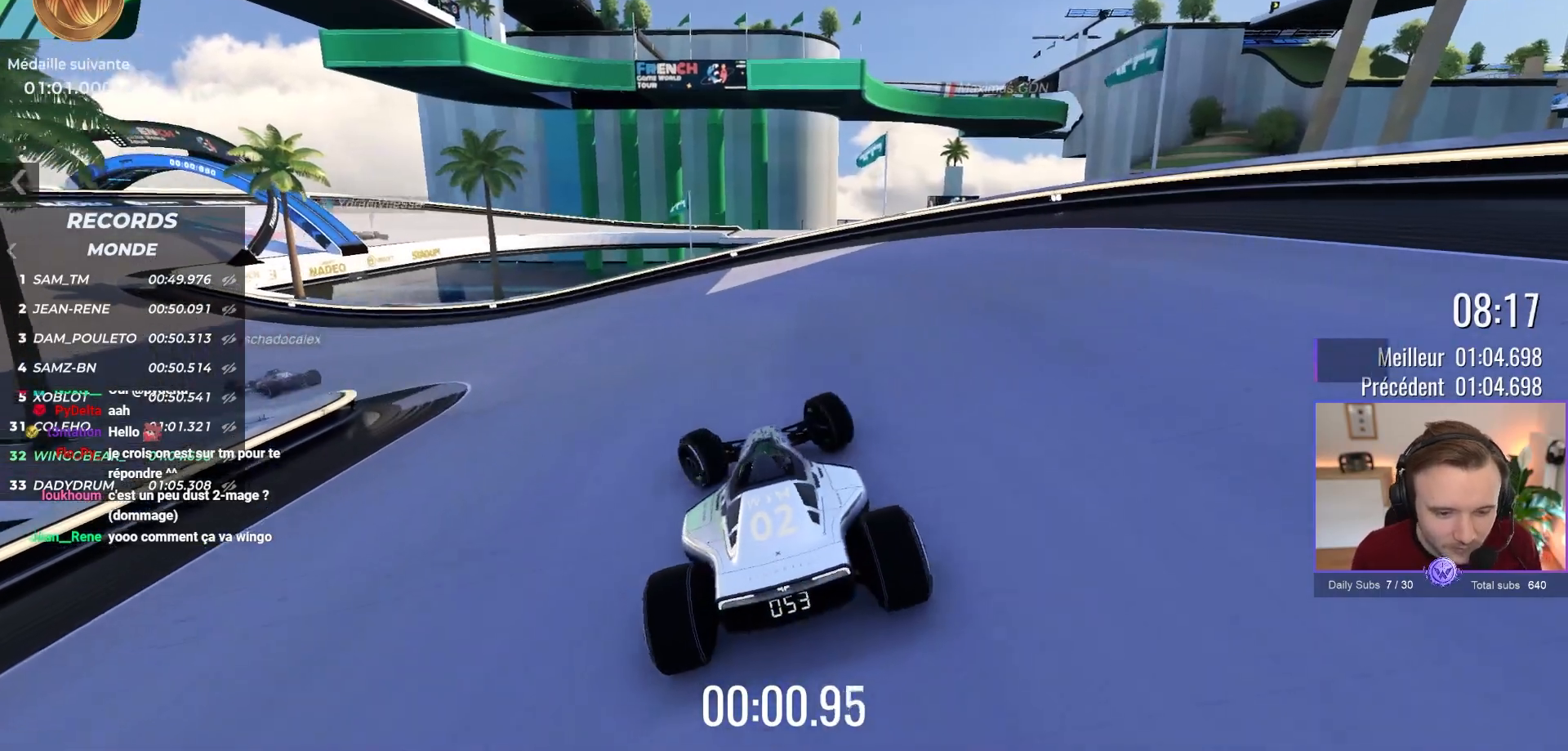
{"buttons": ["A"], "left_stick": "up-left", "events": [[117, "left_stick", "up-left"]]}
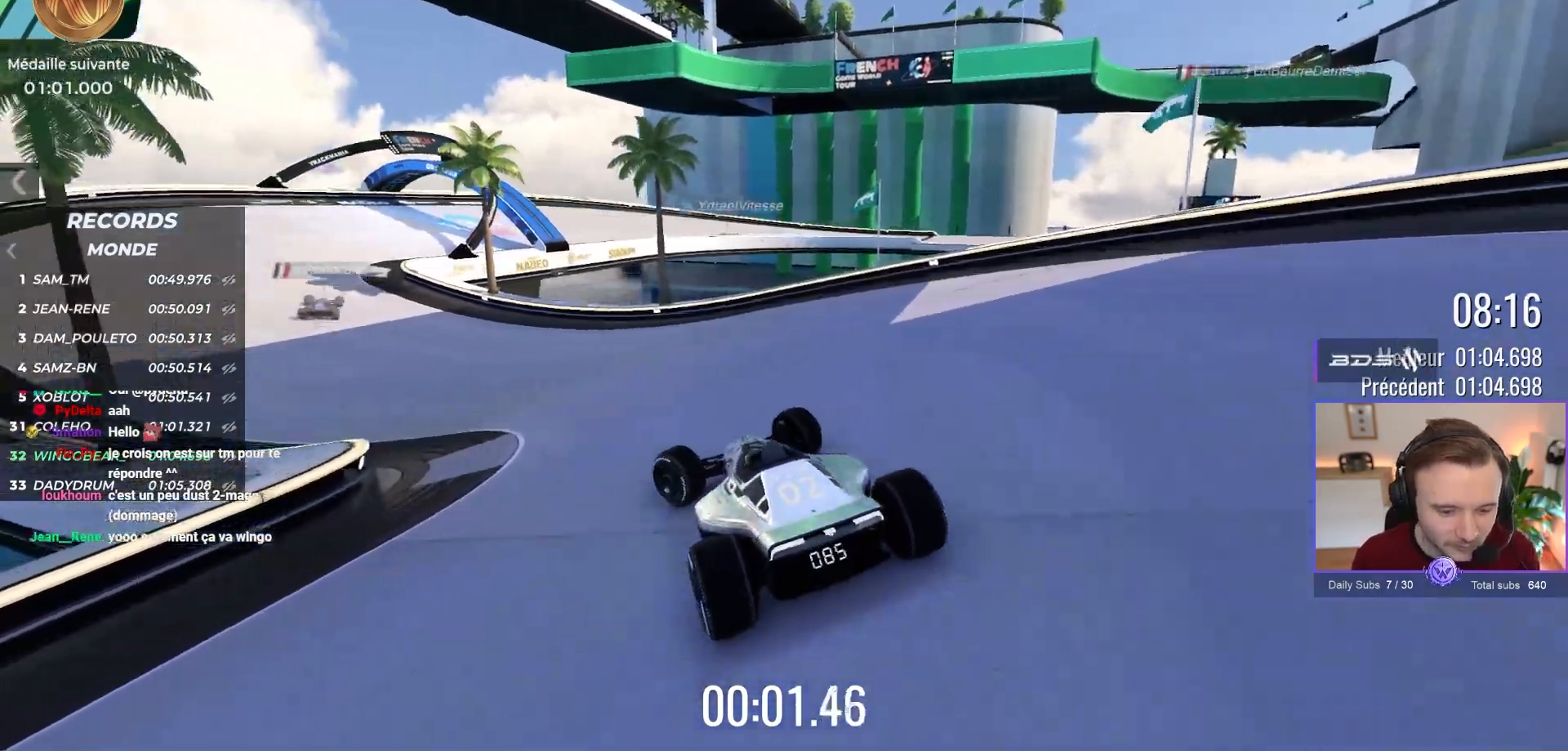
{"buttons": ["A"], "left_stick": "up-left", "events": [[200, "left_stick", "center"], [450, "left_stick", "up-left"]]}
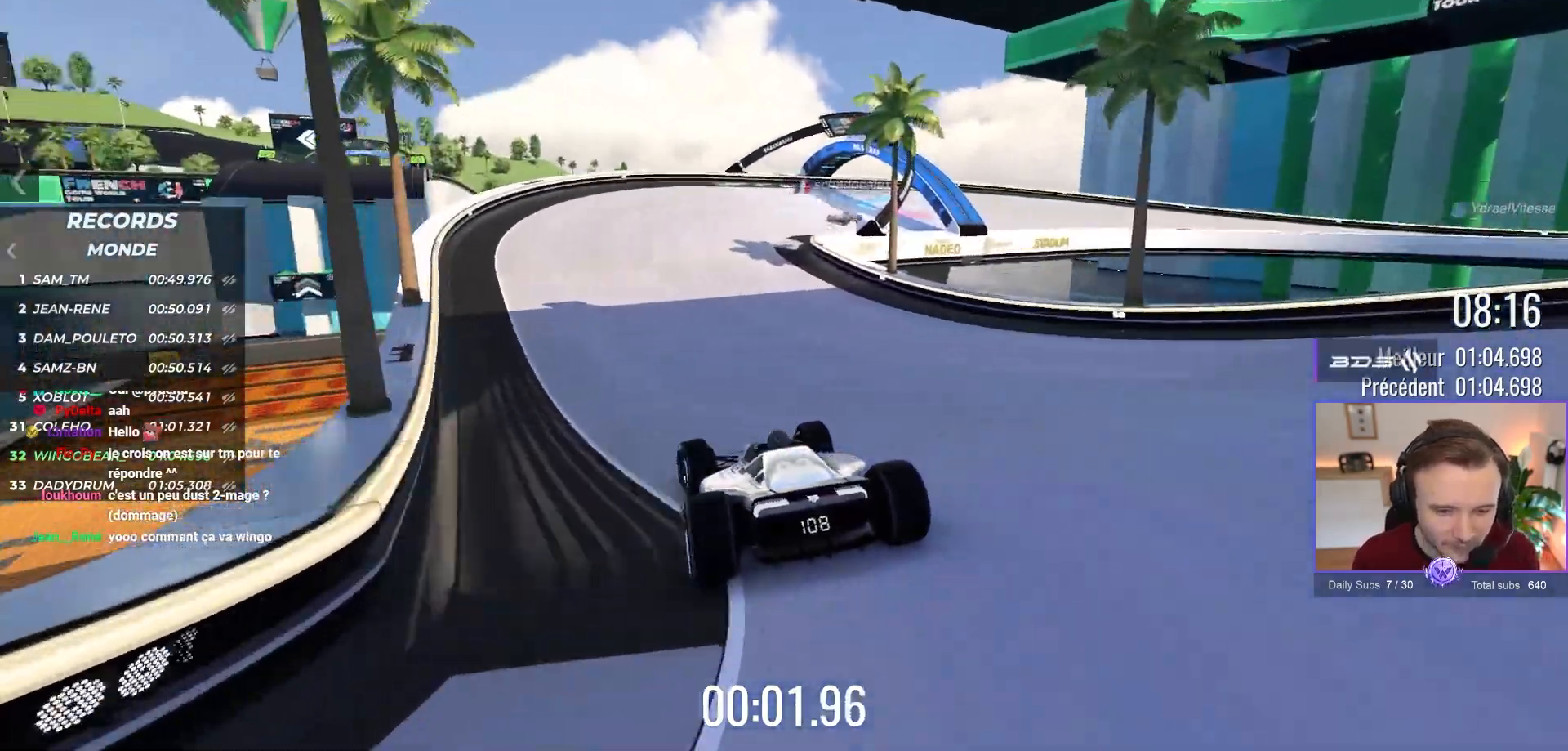
{"buttons": ["A"], "left_stick": "right", "events": [[33, "left_stick", "center"], [183, "left_stick", "right"], [317, "left_stick", "center"], [450, "left_stick", "right"]]}
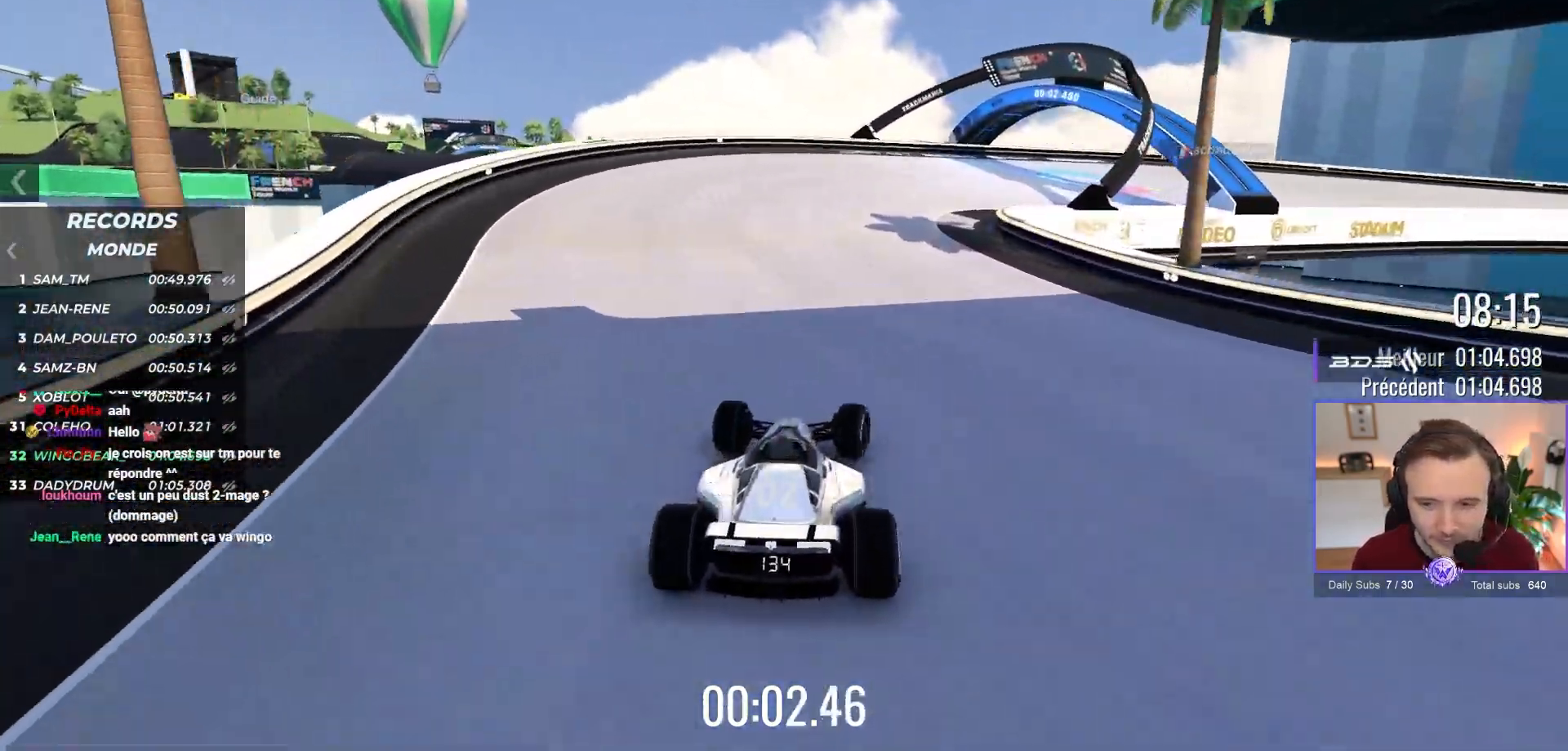
{"buttons": ["A"], "left_stick": "right", "events": [[100, "left_stick", "center"], [233, "left_stick", "right"]]}
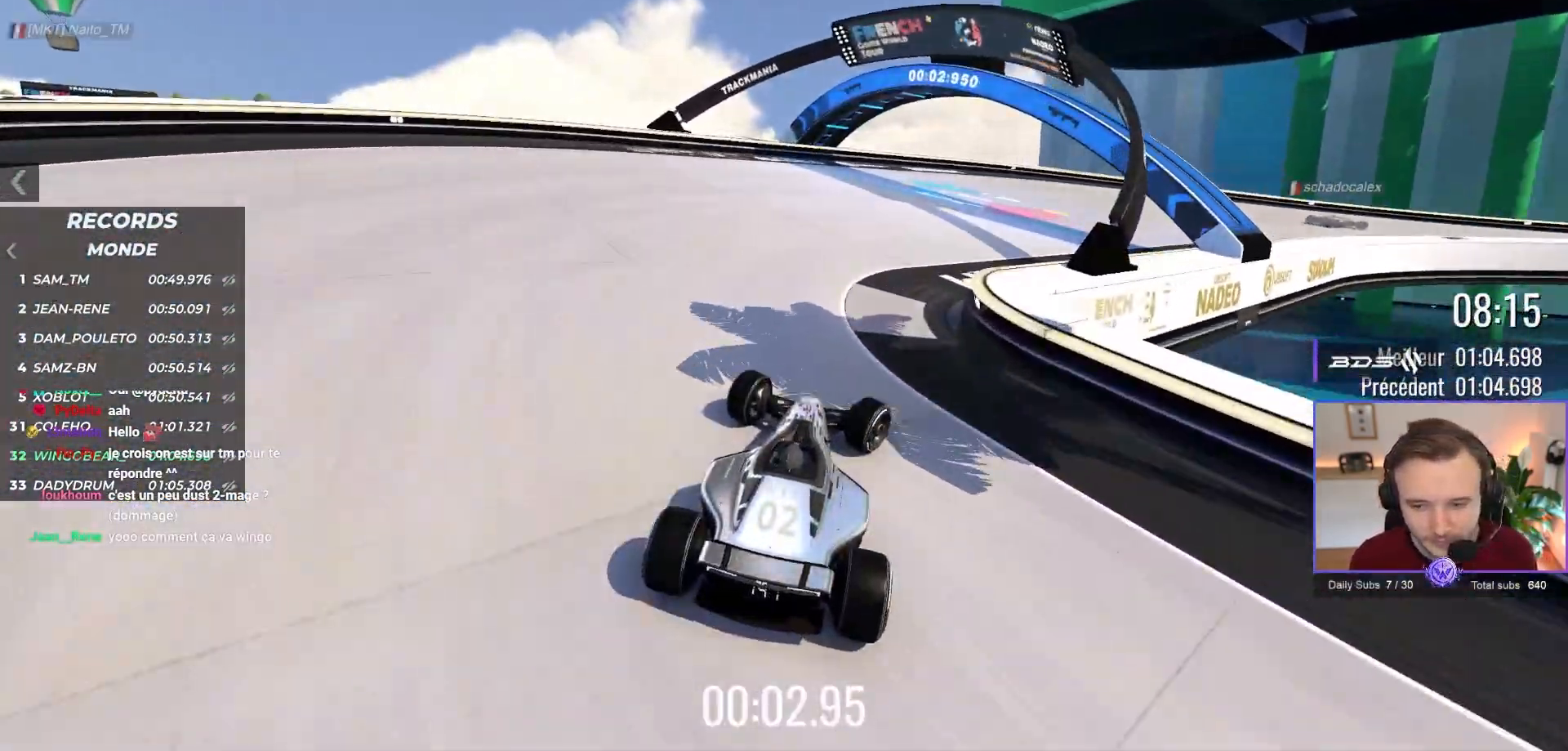
{"buttons": ["A"], "left_stick": "center", "events": [[400, "left_stick", "center"]]}
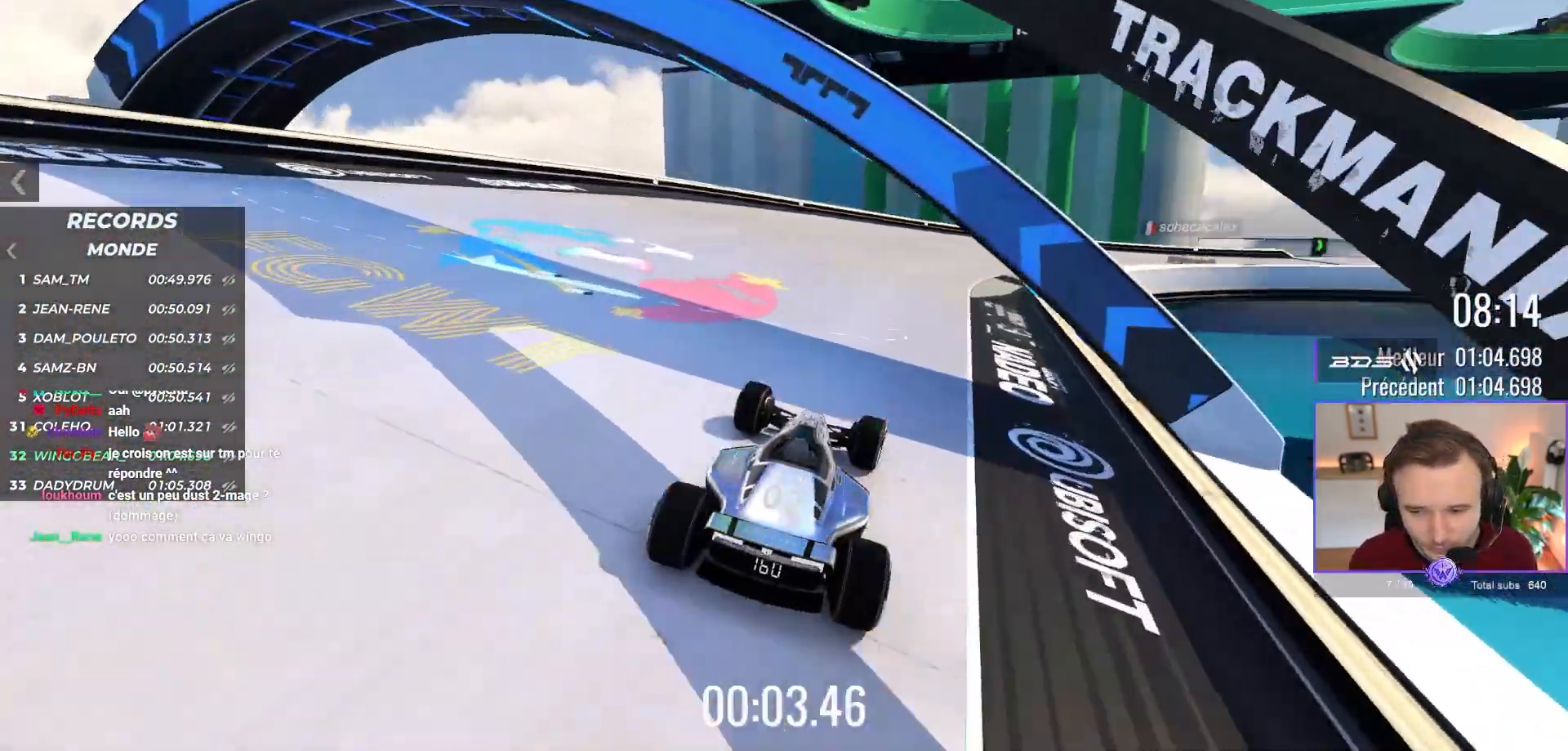
{"buttons": ["A"], "left_stick": "right", "events": [[300, "left_stick", "right"]]}
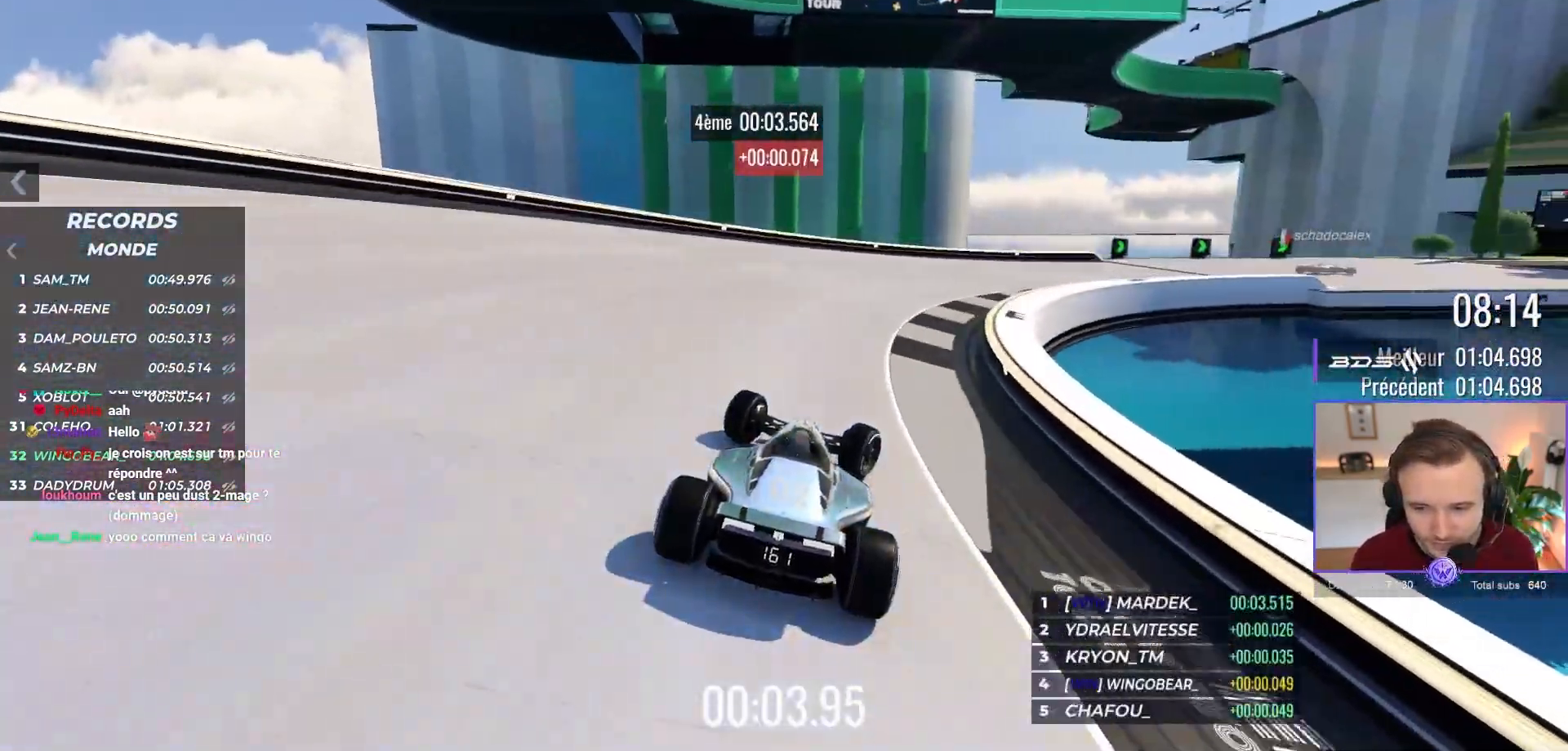
{"buttons": ["A"], "left_stick": "right", "events": []}
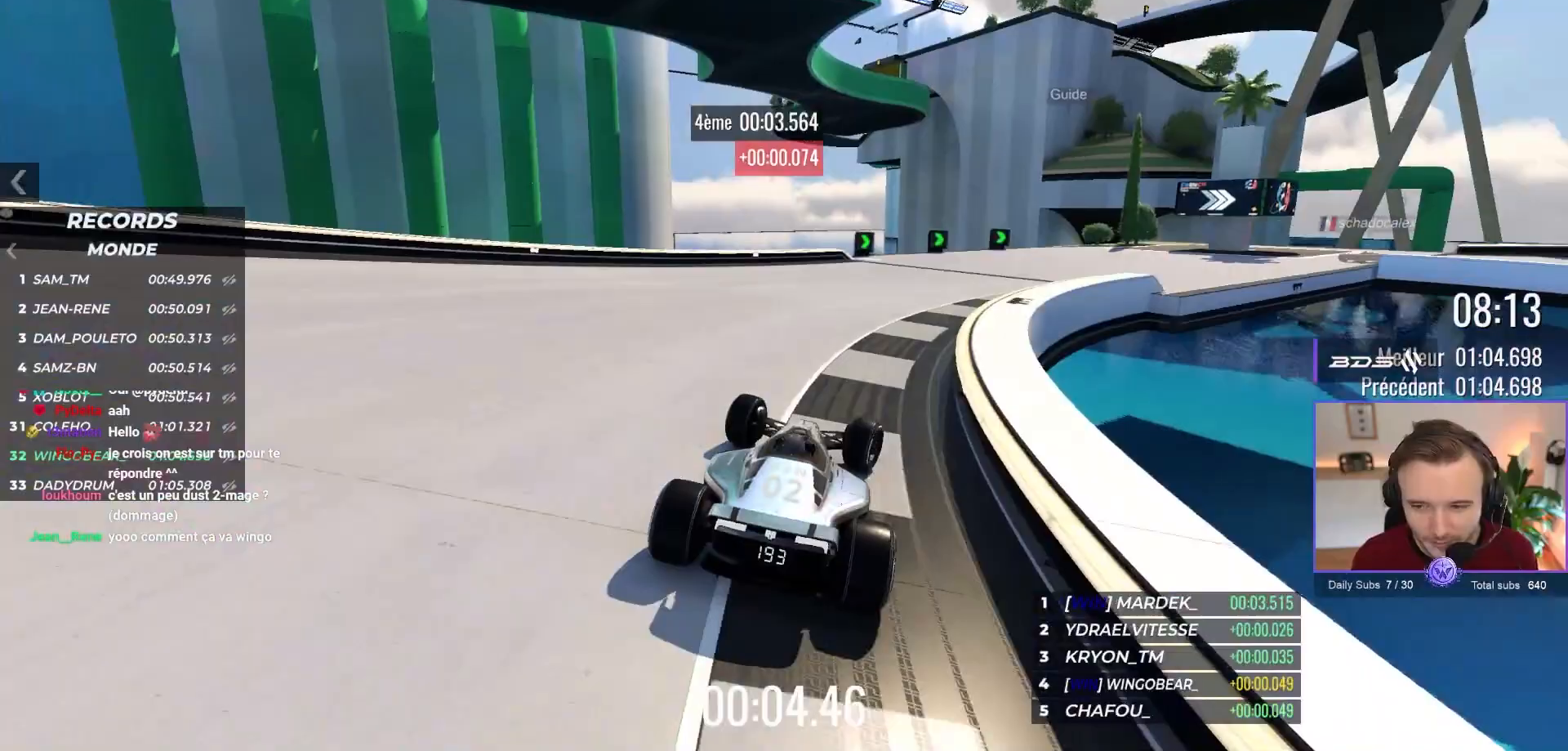
{"buttons": ["A"], "left_stick": "right", "events": []}
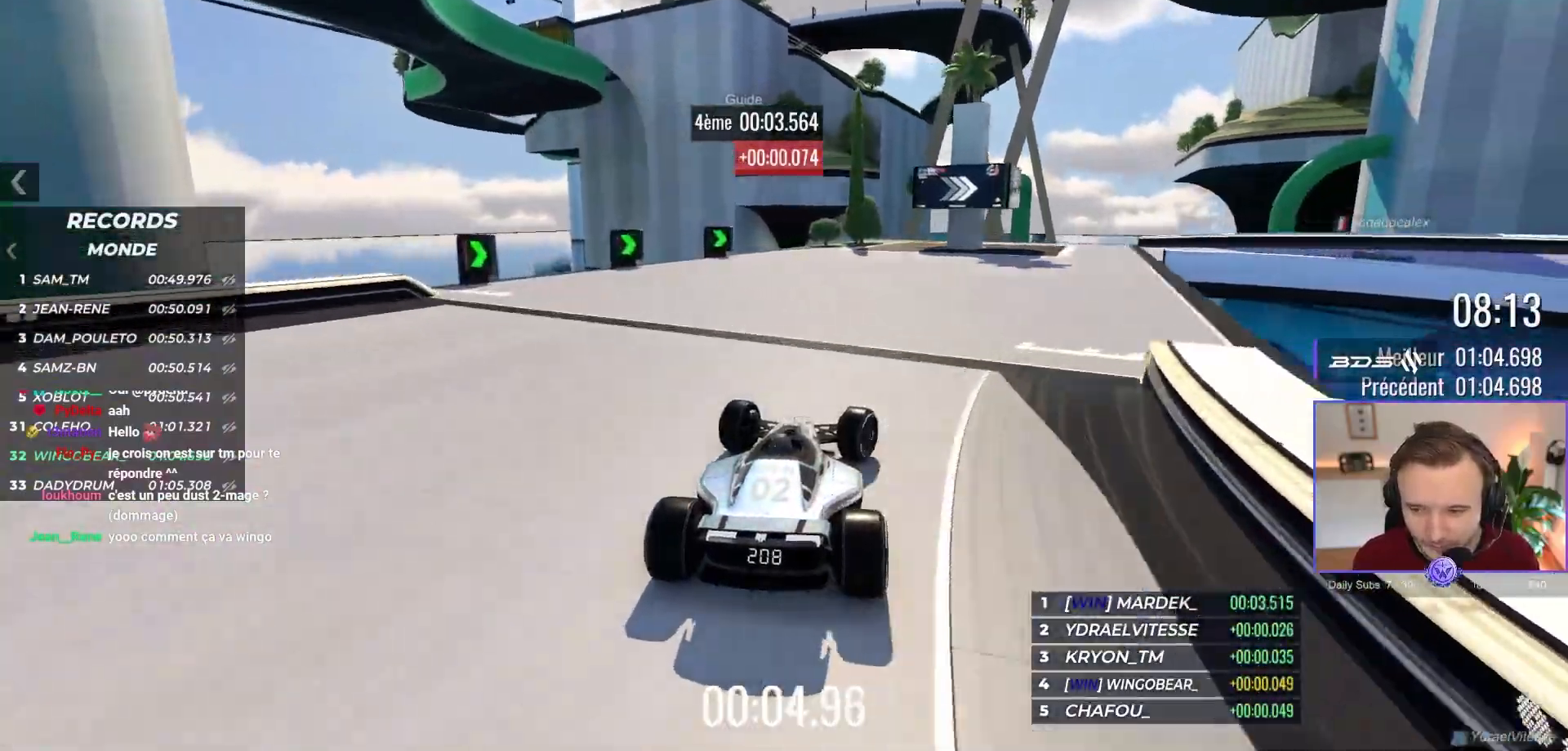
{"buttons": ["A"], "left_stick": "right", "events": []}
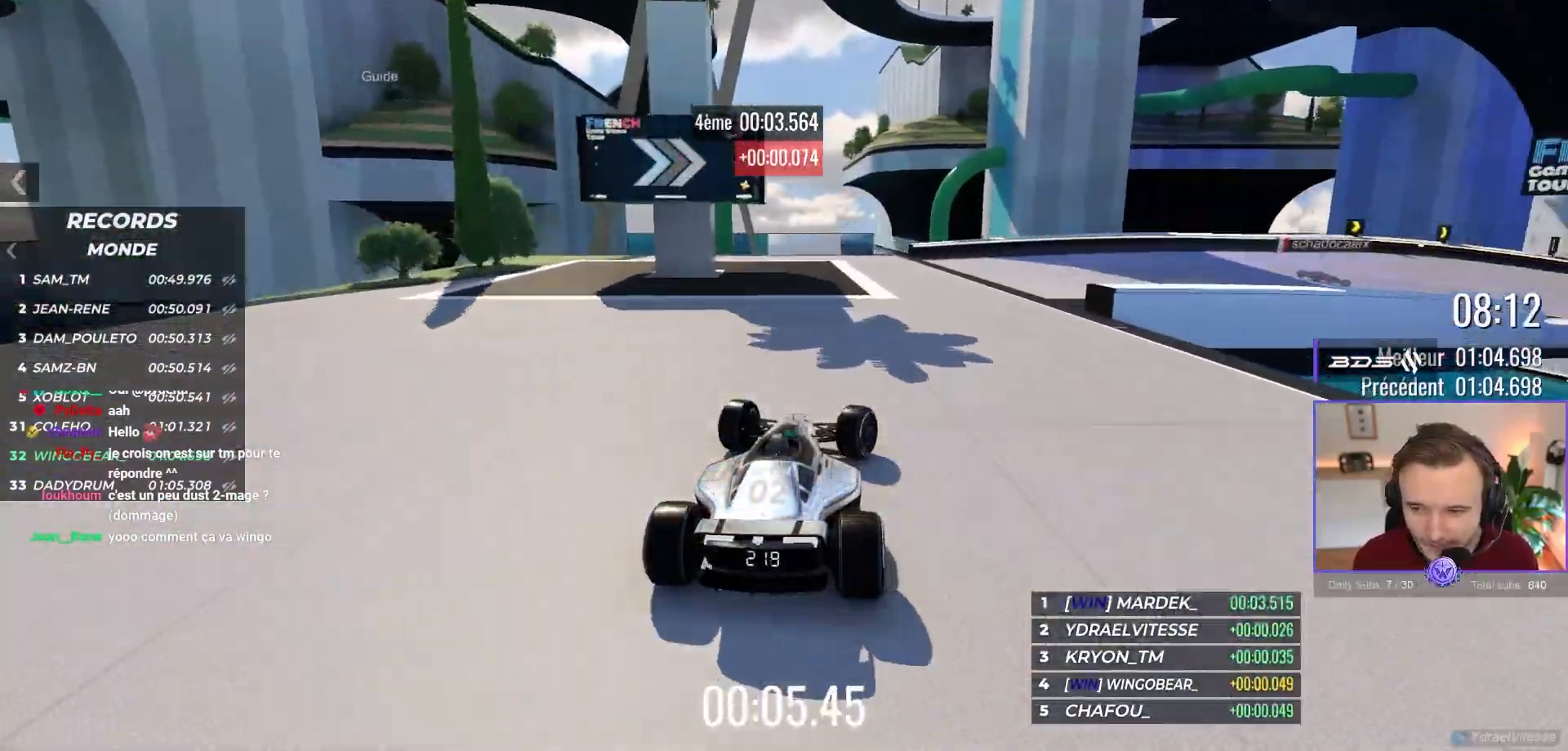
{"buttons": ["A"], "left_stick": "right", "events": []}